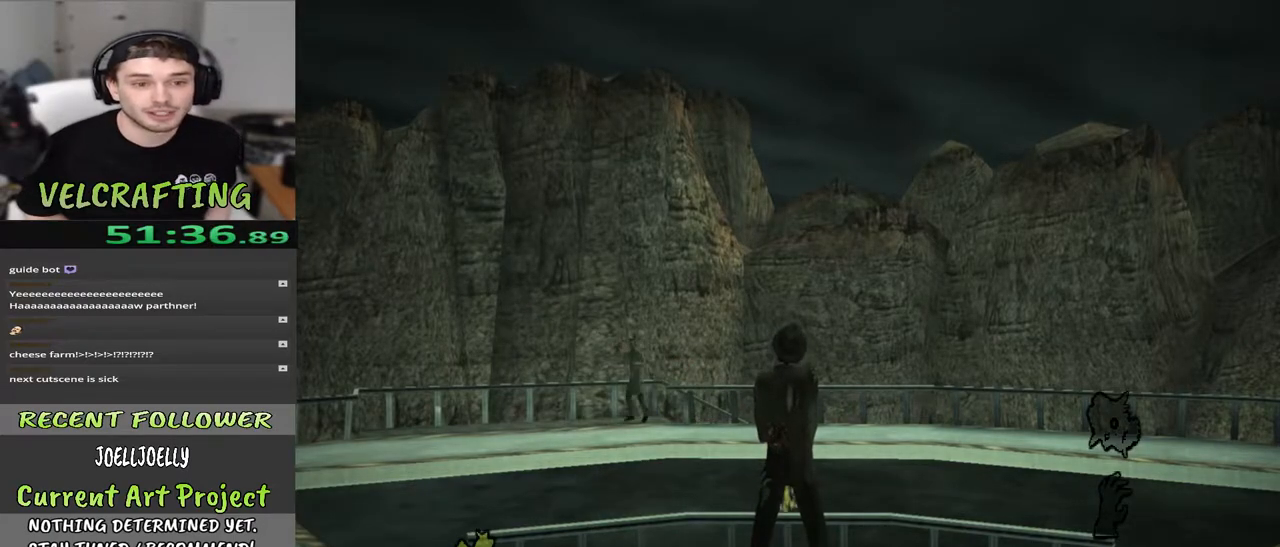
Gameplay with a controller (Xbox layout); each line is a JSON object with the inputs held at the frame after it. "events" lists button and stick changes between this image and that frame as [ms after this image, input, new state], when the widget could be followed in between. Not read: Z.
{"buttons": ["R2"], "left_stick": "center", "right_stick": "center", "events": []}
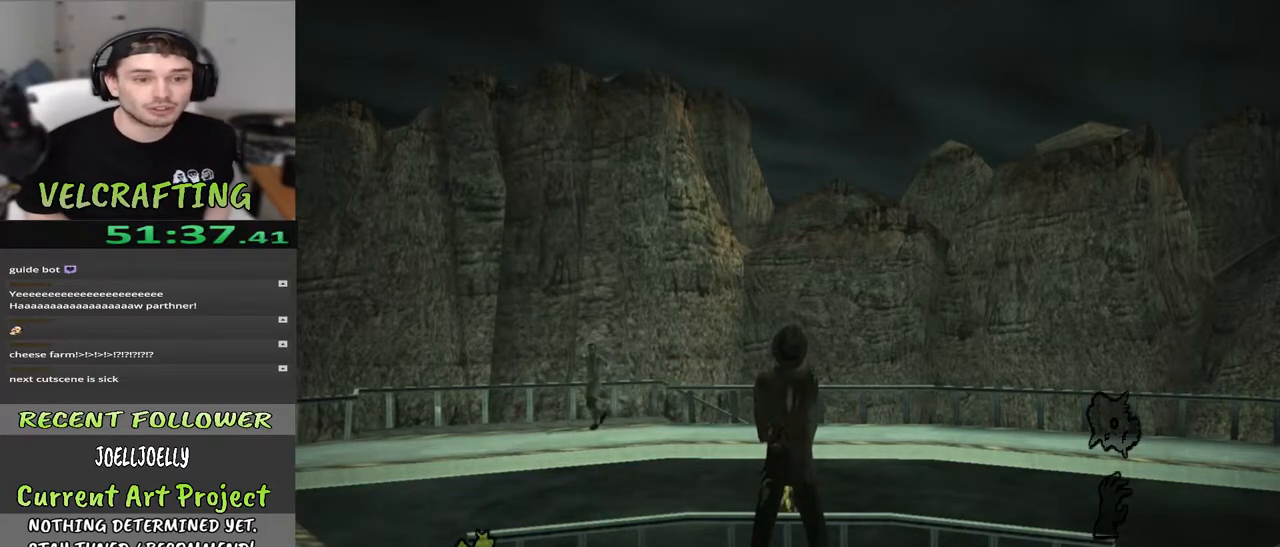
{"buttons": ["R2"], "left_stick": "center", "right_stick": "center", "events": []}
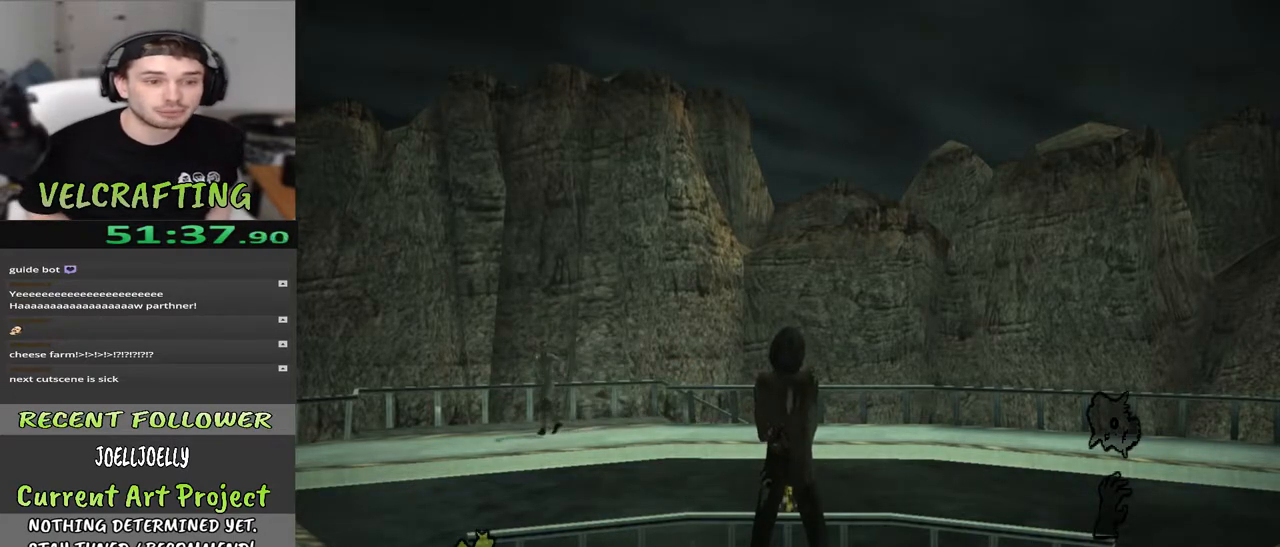
{"buttons": ["R2"], "left_stick": "center", "right_stick": "center", "events": []}
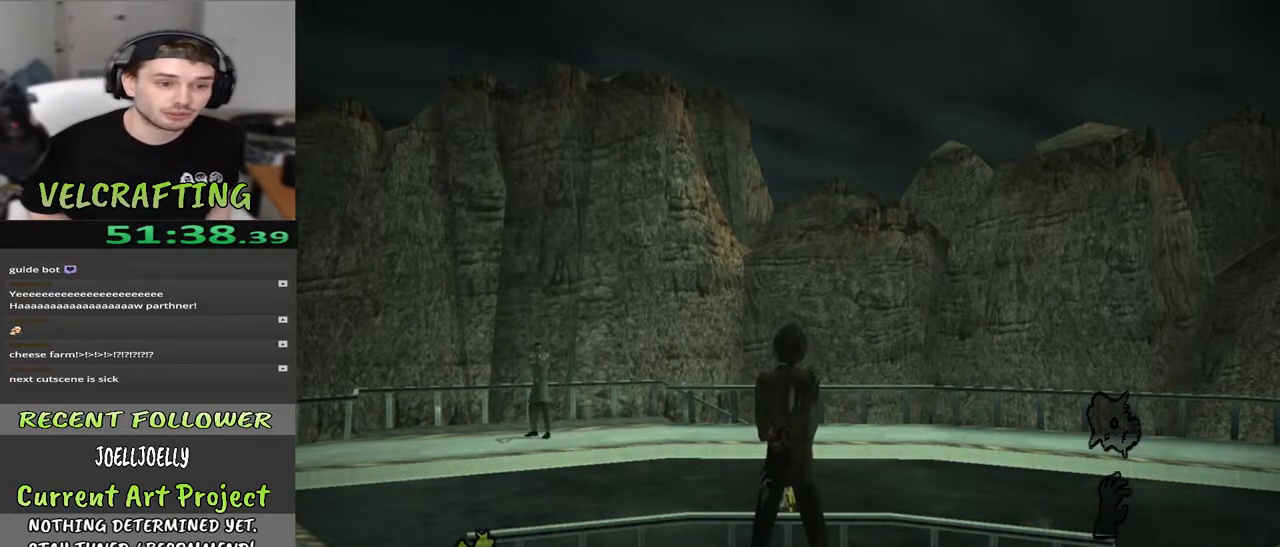
{"buttons": ["R2"], "left_stick": "center", "right_stick": "center", "events": []}
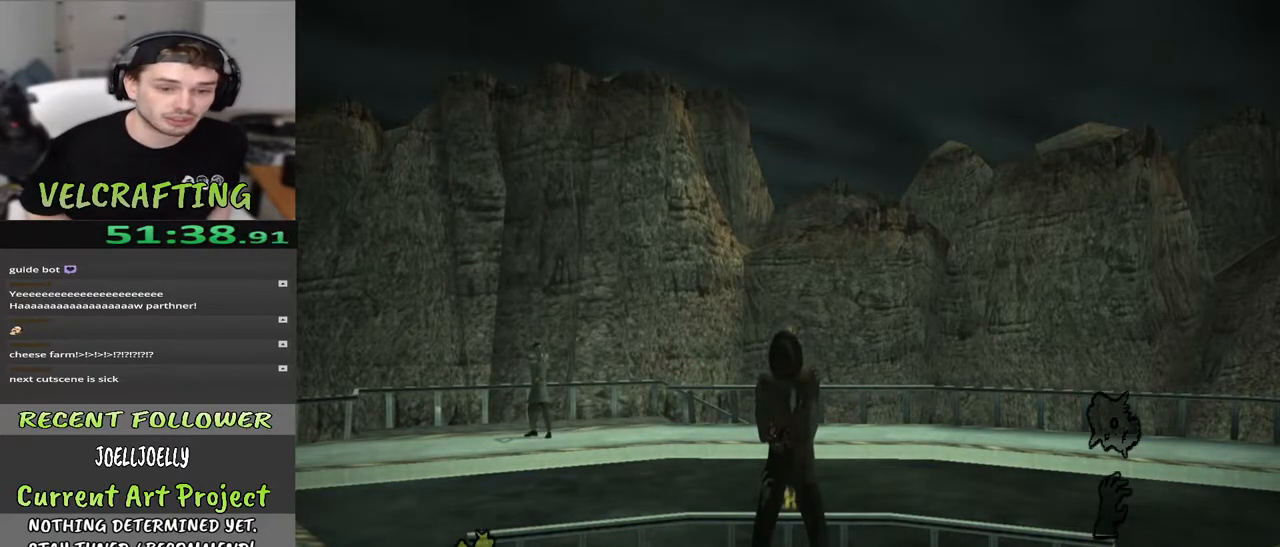
{"buttons": ["R2"], "left_stick": "center", "right_stick": "center", "events": []}
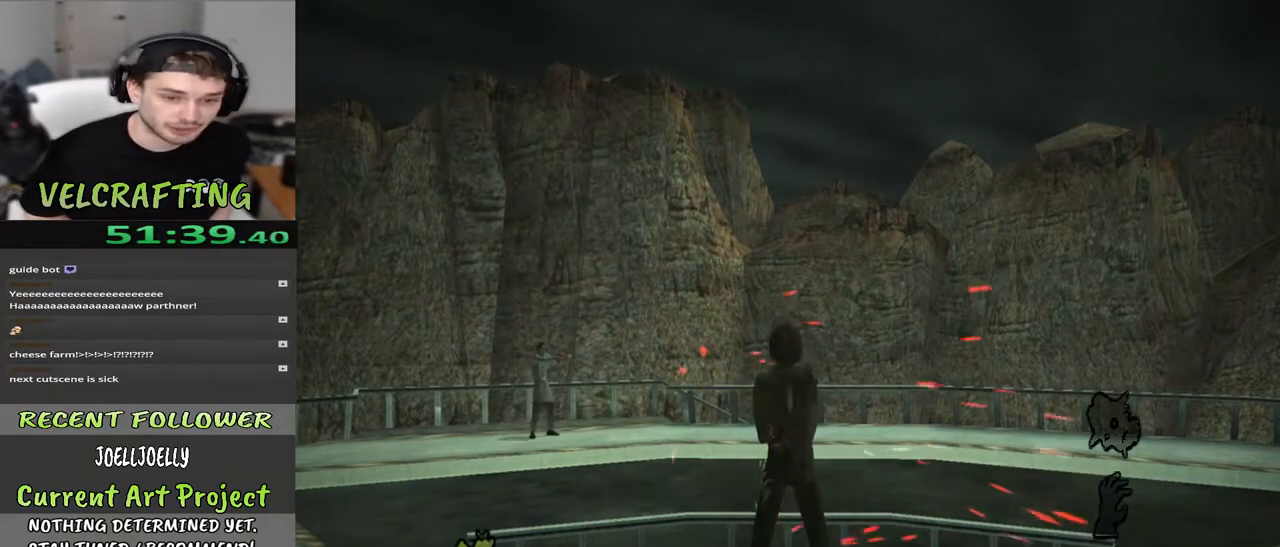
{"buttons": ["R2"], "left_stick": "center", "right_stick": "center", "events": []}
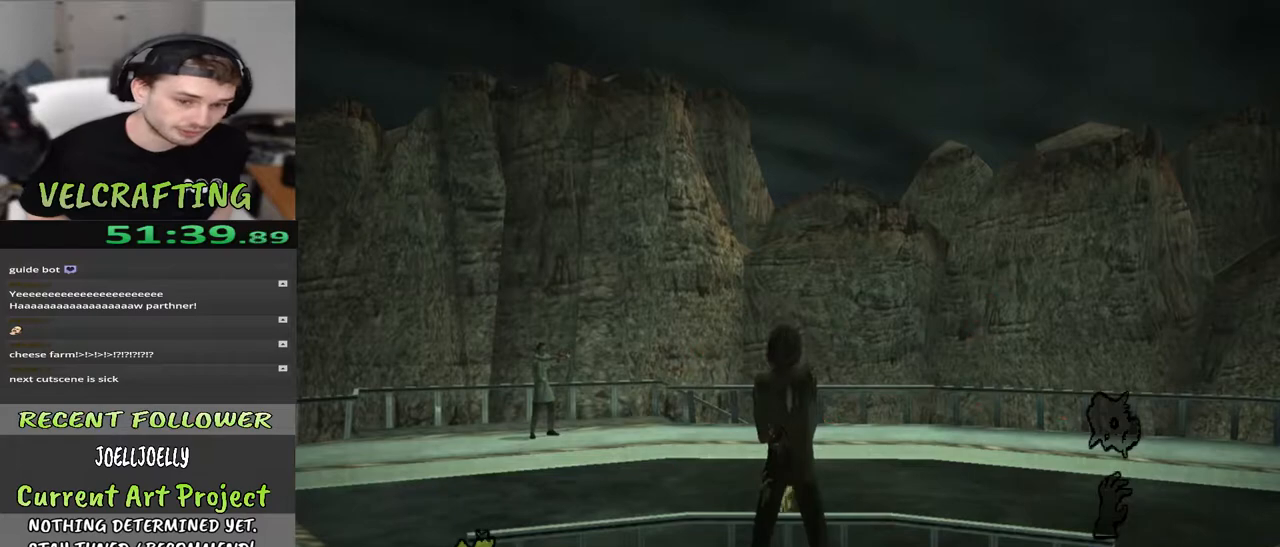
{"buttons": ["R2"], "left_stick": "center", "right_stick": "center", "events": []}
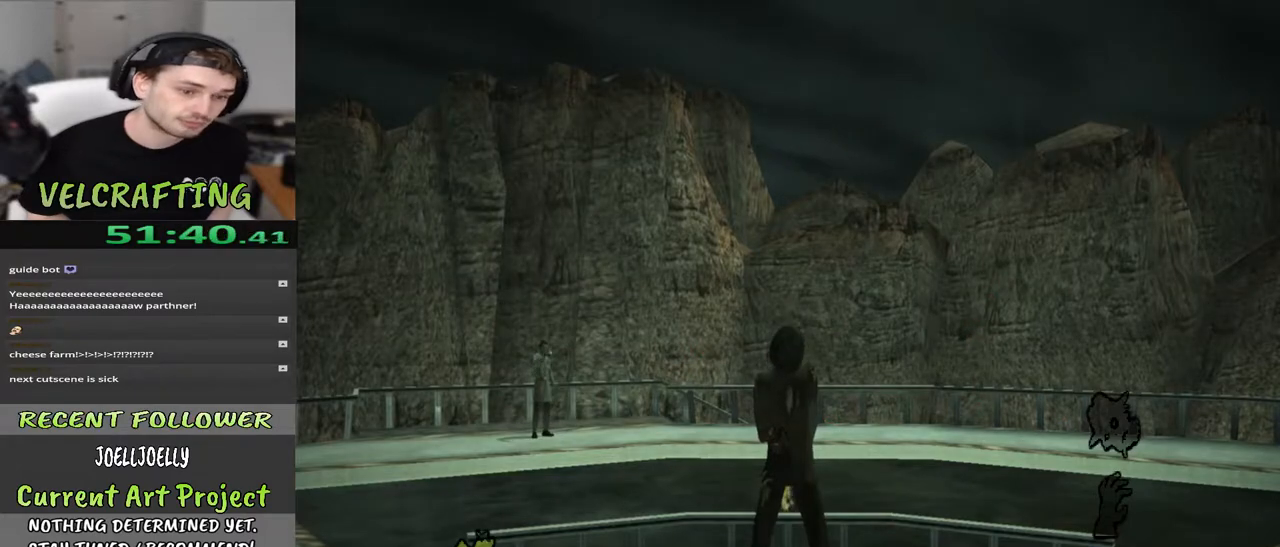
{"buttons": ["R2"], "left_stick": "center", "right_stick": "center", "events": []}
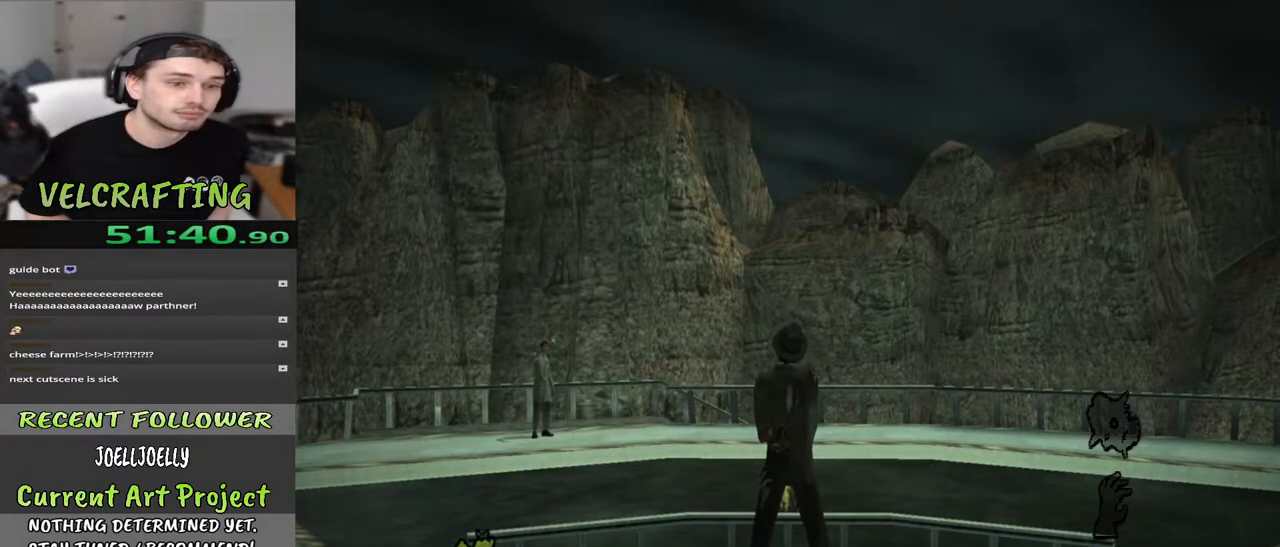
{"buttons": ["R2"], "left_stick": "center", "right_stick": "center", "events": []}
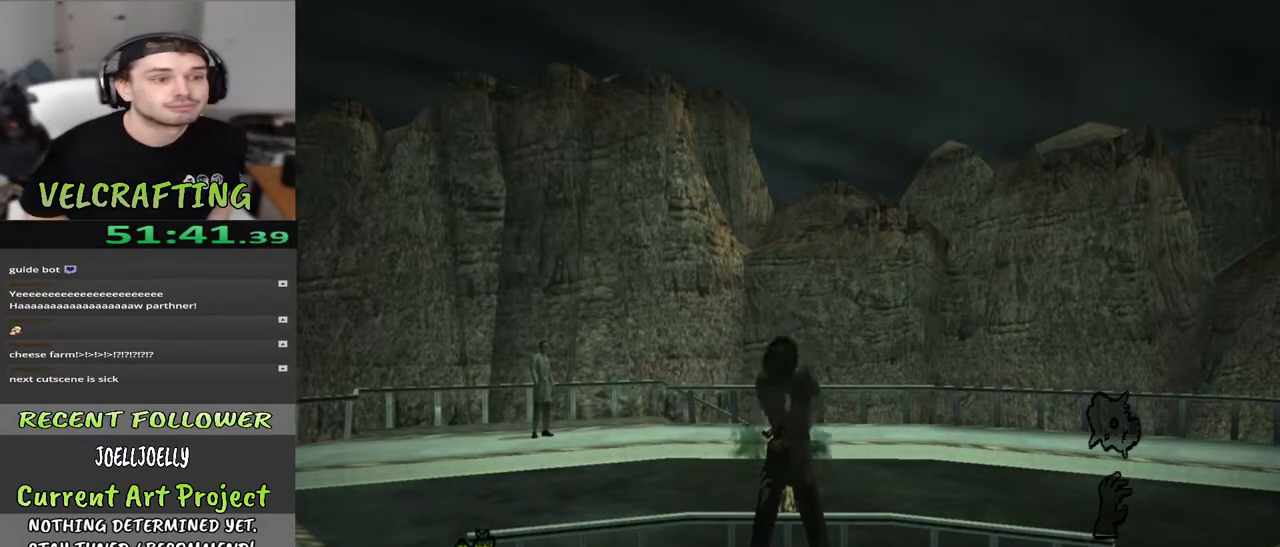
{"buttons": ["R2"], "left_stick": "center", "right_stick": "center", "events": []}
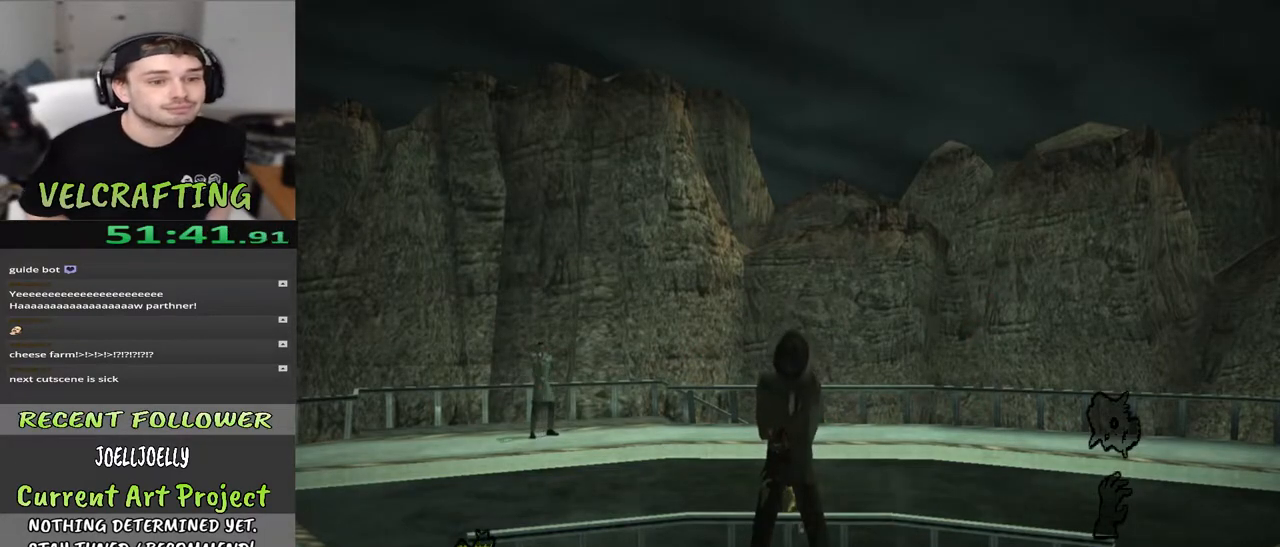
{"buttons": ["R2"], "left_stick": "center", "right_stick": "center", "events": []}
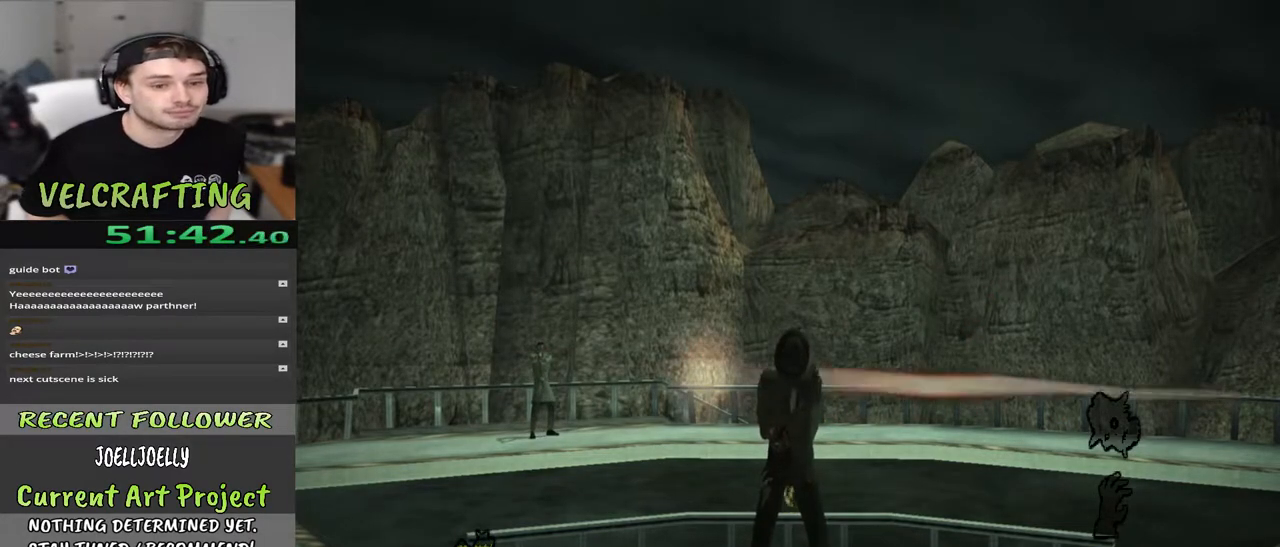
{"buttons": ["R2"], "left_stick": "center", "right_stick": "center", "events": []}
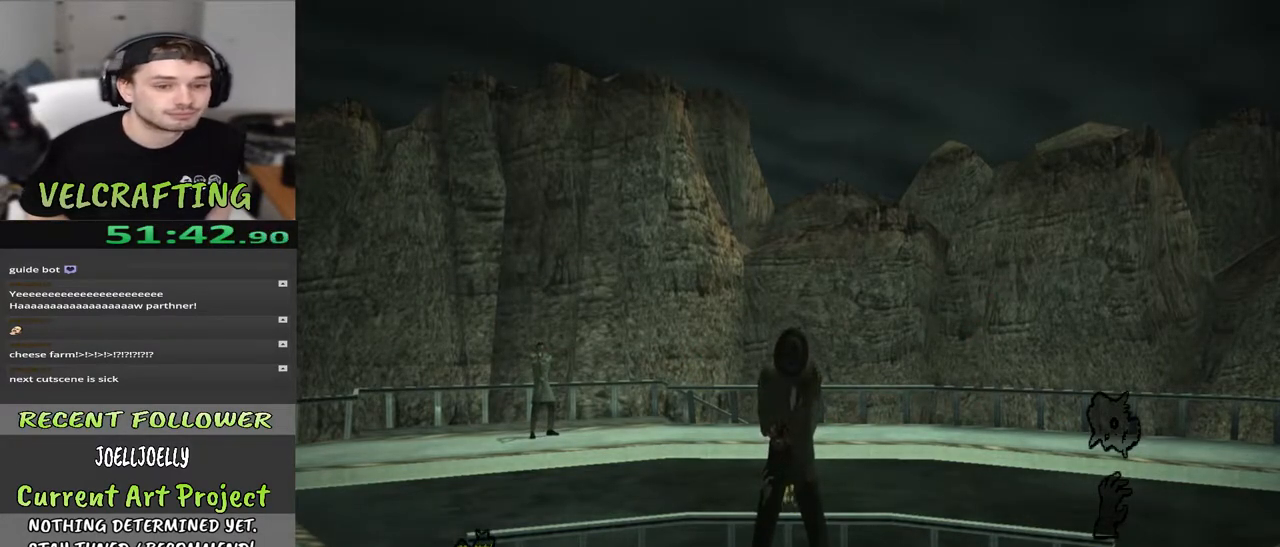
{"buttons": ["R2"], "left_stick": "center", "right_stick": "center", "events": []}
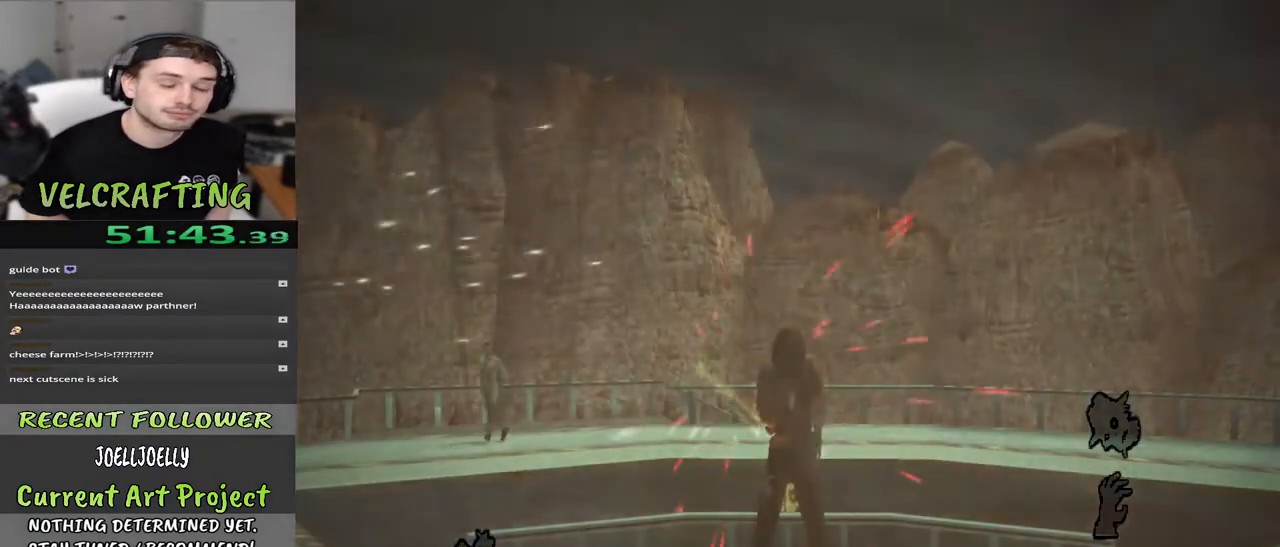
{"buttons": ["R2"], "left_stick": "center", "right_stick": "center", "events": []}
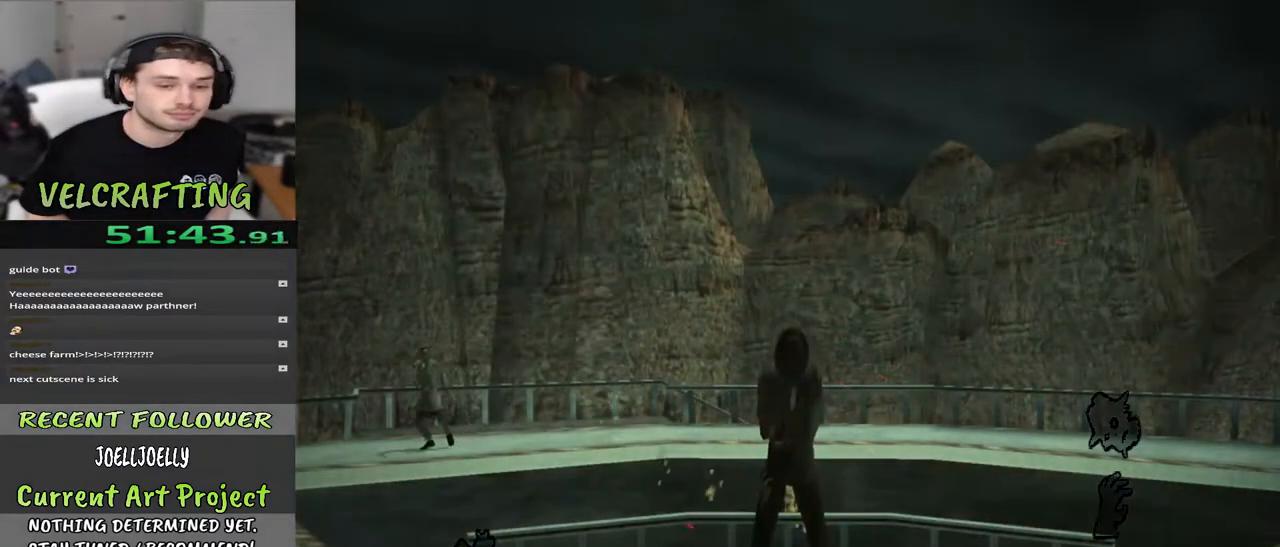
{"buttons": ["R2"], "left_stick": "center", "right_stick": "center", "events": []}
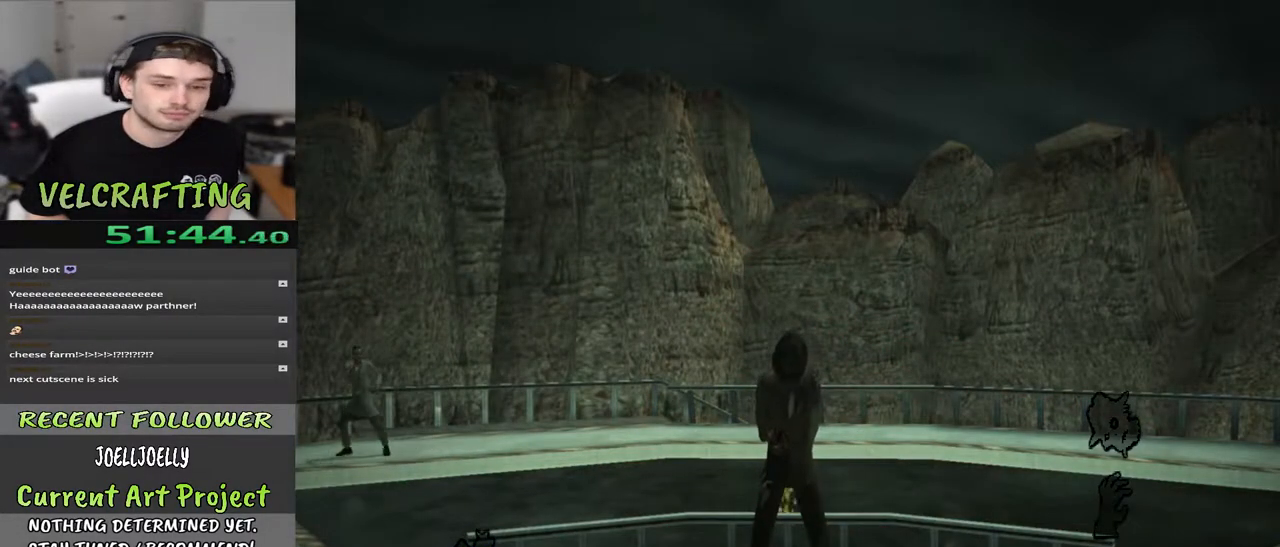
{"buttons": ["R2"], "left_stick": "center", "right_stick": "center", "events": []}
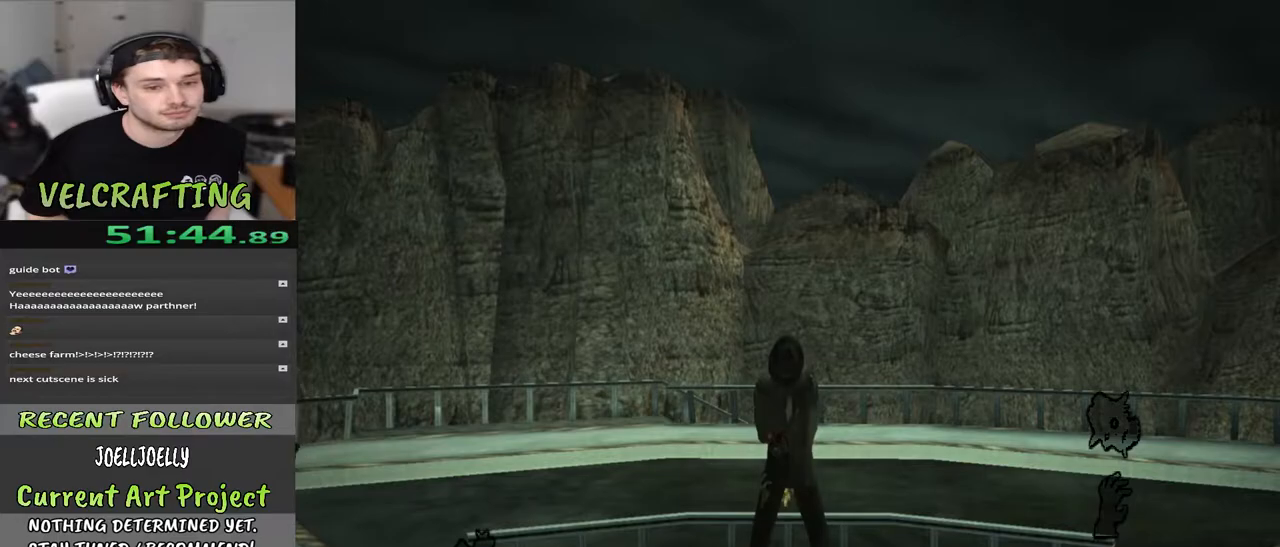
{"buttons": [], "left_stick": "down-right", "right_stick": "right", "events": [[333, "left_stick", "down-right"], [333, "right_stick", "right"], [383, "R2", "up"]]}
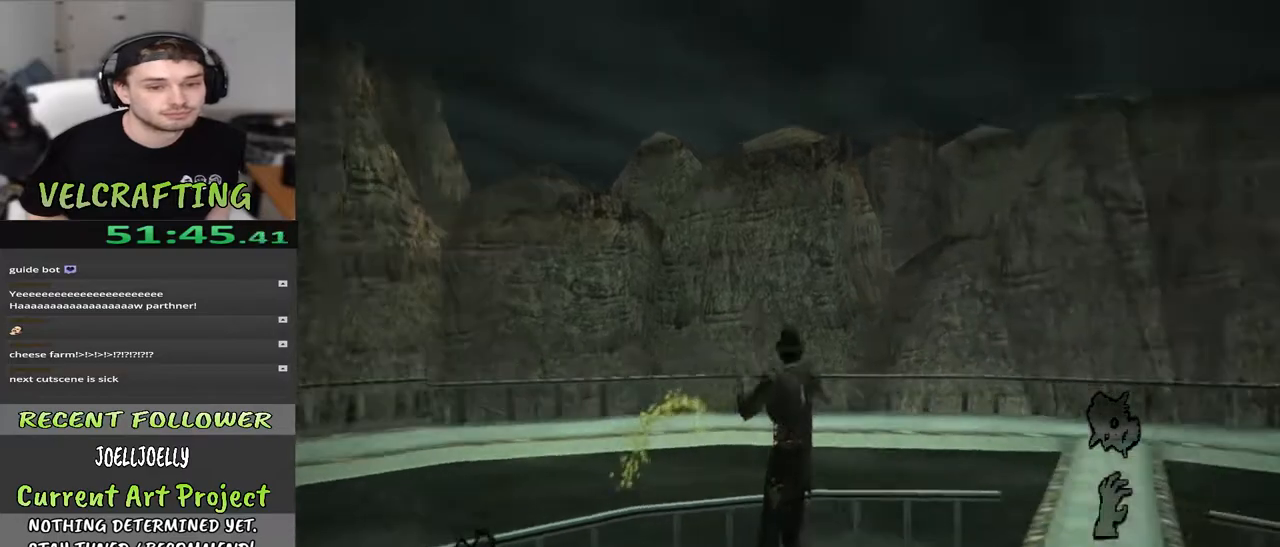
{"buttons": [], "left_stick": "right", "right_stick": "center", "events": [[133, "left_stick", "right"], [467, "right_stick", "center"]]}
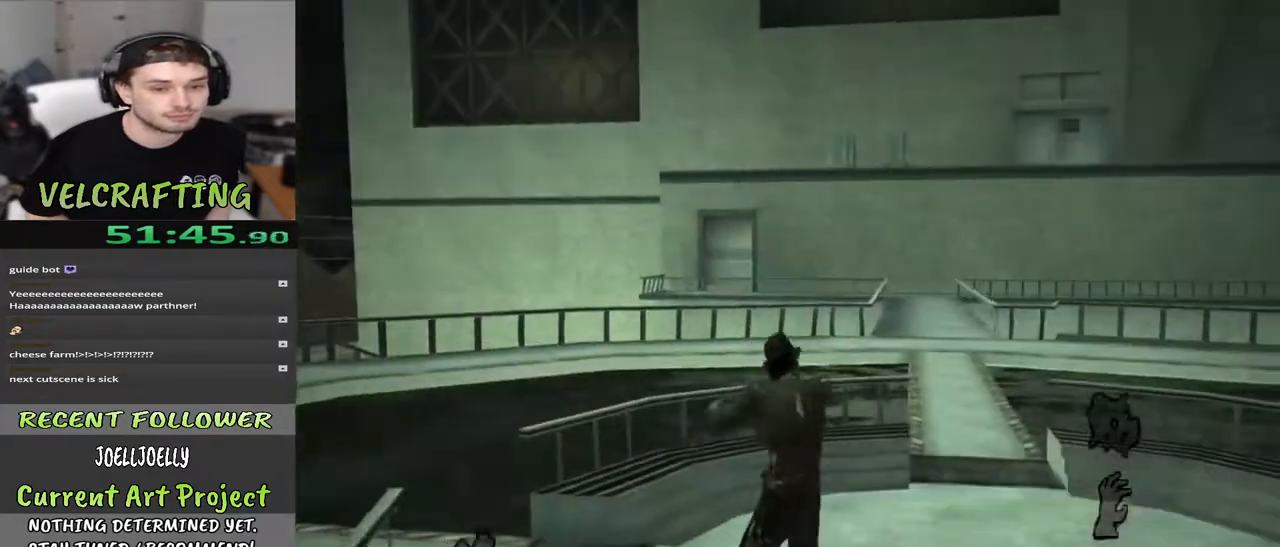
{"buttons": ["R1"], "left_stick": "up-right", "right_stick": "center", "events": [[183, "left_stick", "up-right"], [283, "right_stick", "right"], [433, "right_stick", "center"], [500, "R1", "down"]]}
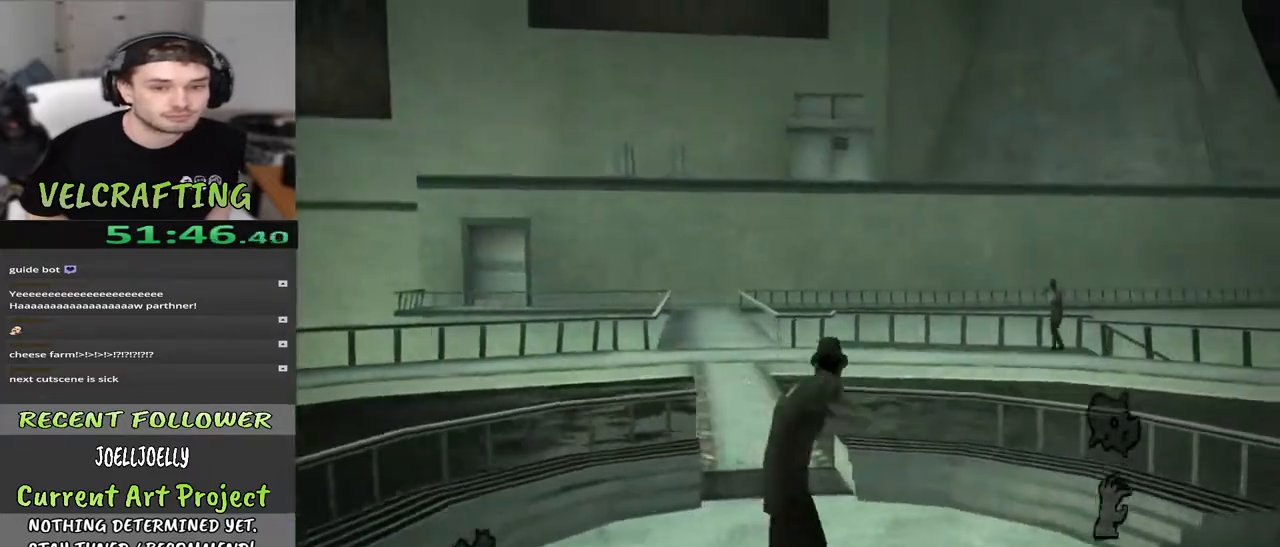
{"buttons": [], "left_stick": "up", "right_stick": "center", "events": [[133, "right_stick", "right"], [250, "R1", "up"], [267, "right_stick", "center"], [333, "left_stick", "up"]]}
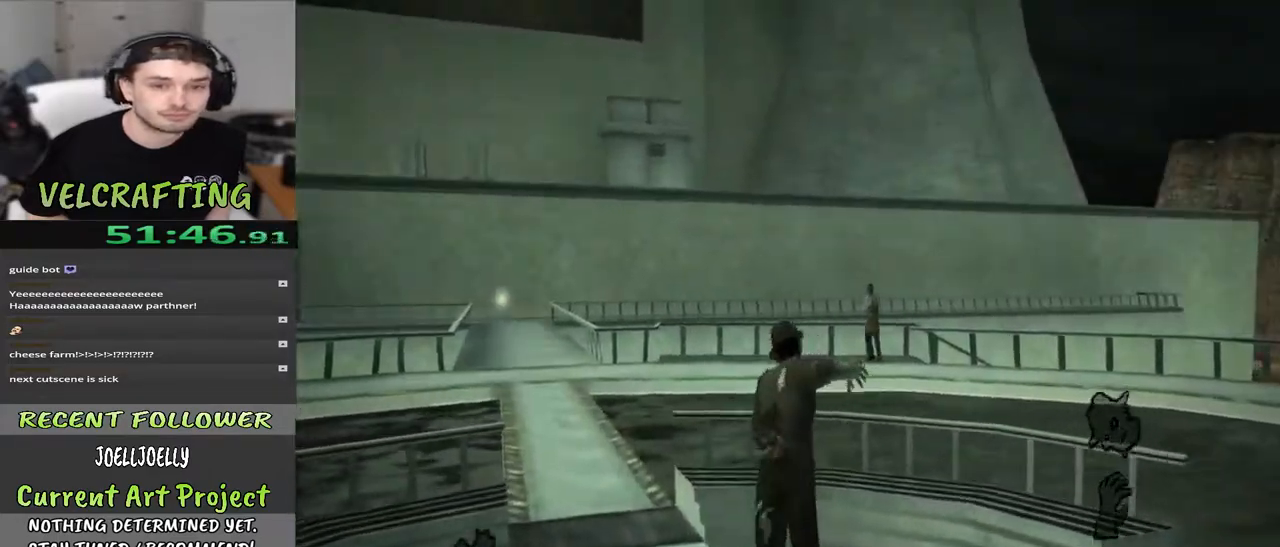
{"buttons": [], "left_stick": "center", "right_stick": "center", "events": [[83, "R1", "down"], [233, "R1", "up"], [233, "left_stick", "center"]]}
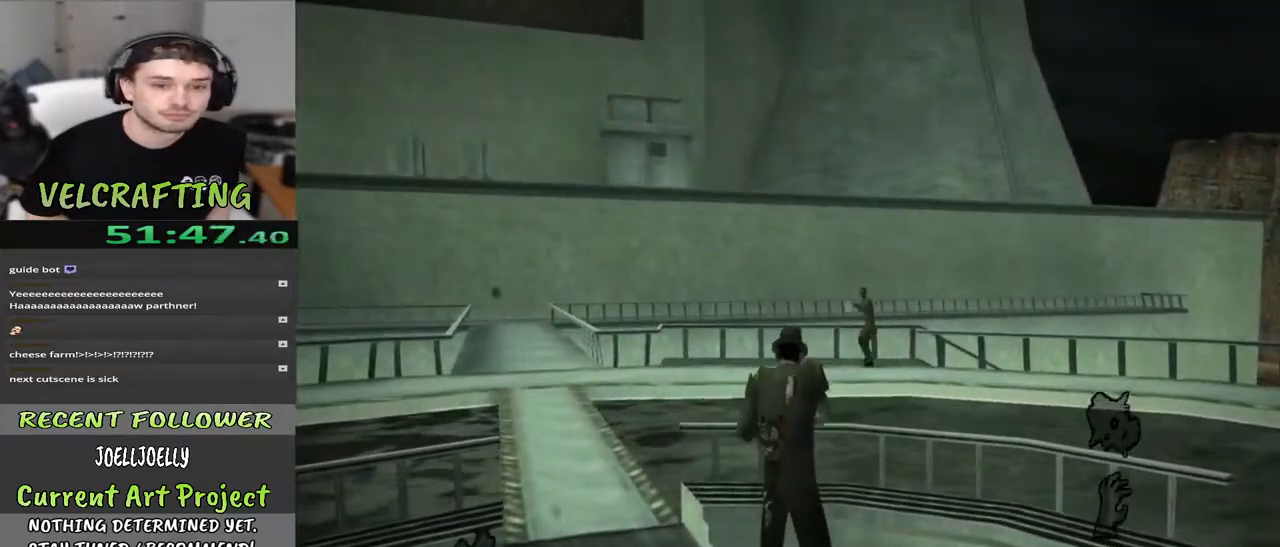
{"buttons": [], "left_stick": "up-right", "right_stick": "center", "events": [[183, "left_stick", "up"], [283, "right_stick", "up-left"], [383, "right_stick", "center"], [450, "left_stick", "up-right"]]}
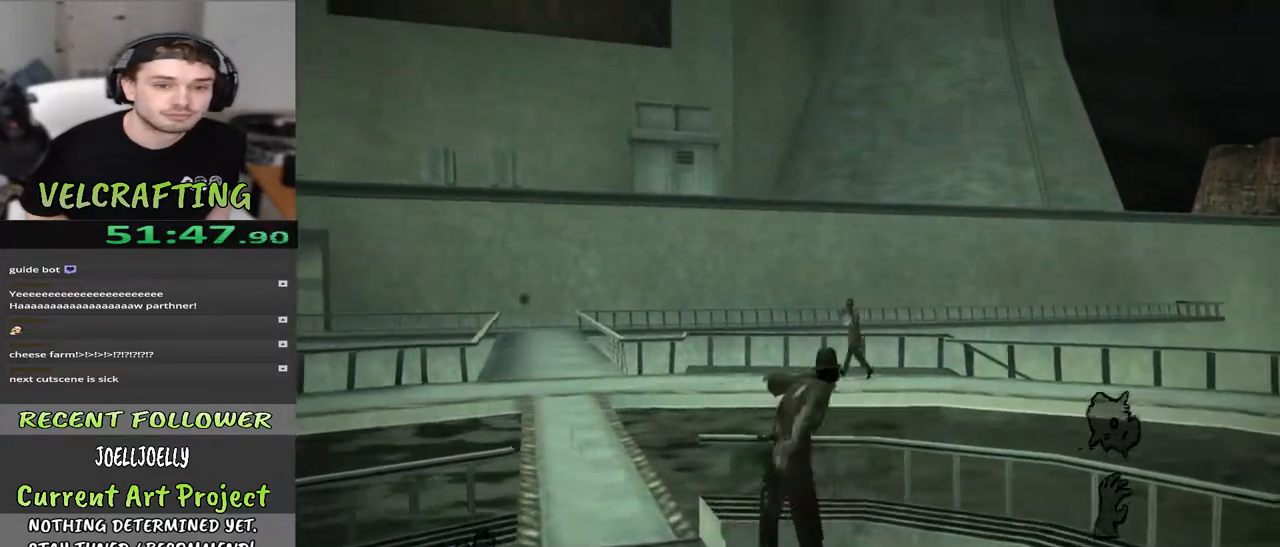
{"buttons": [], "left_stick": "left", "right_stick": "center", "events": [[167, "left_stick", "center"], [233, "left_stick", "left"]]}
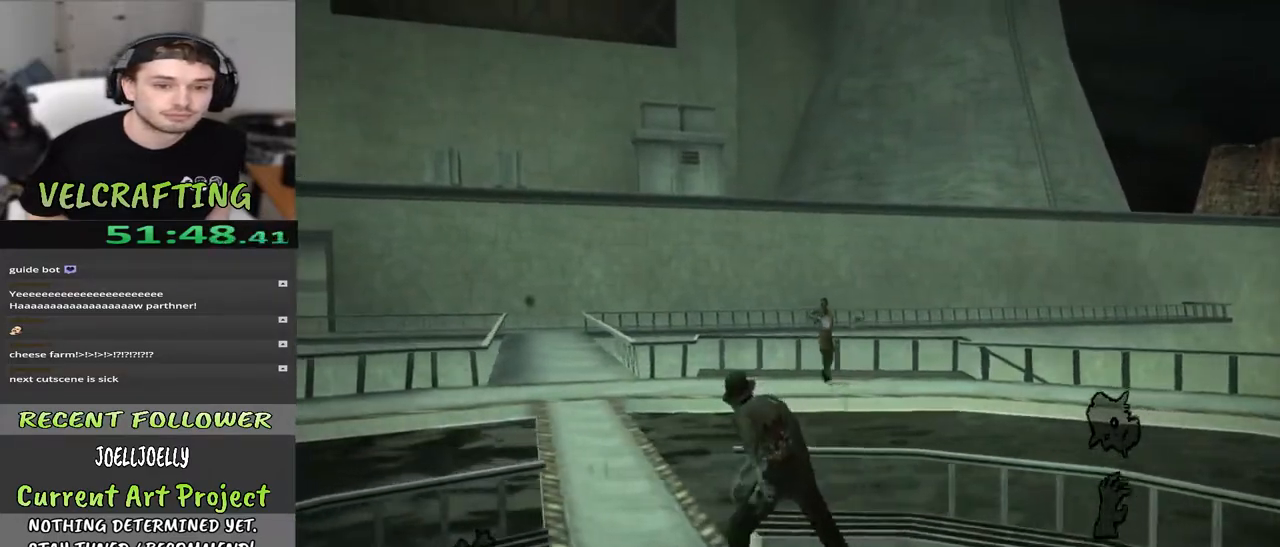
{"buttons": [], "left_stick": "down-left", "right_stick": "center", "events": [[150, "left_stick", "down-left"]]}
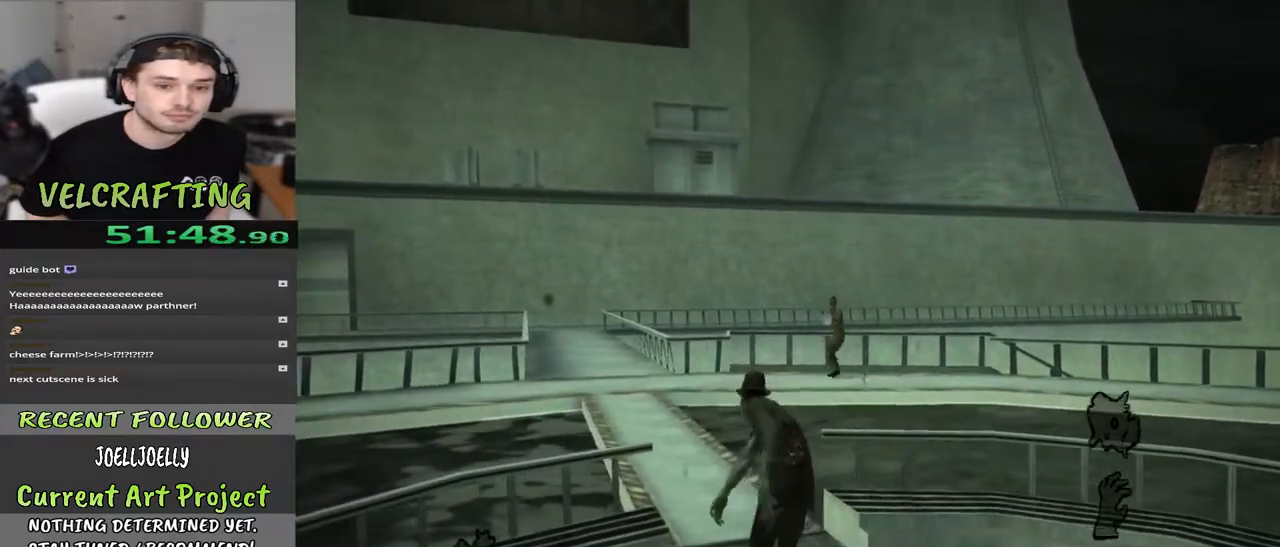
{"buttons": [], "left_stick": "down", "right_stick": "center", "events": [[50, "R1", "down"], [183, "R1", "up"], [483, "left_stick", "down"]]}
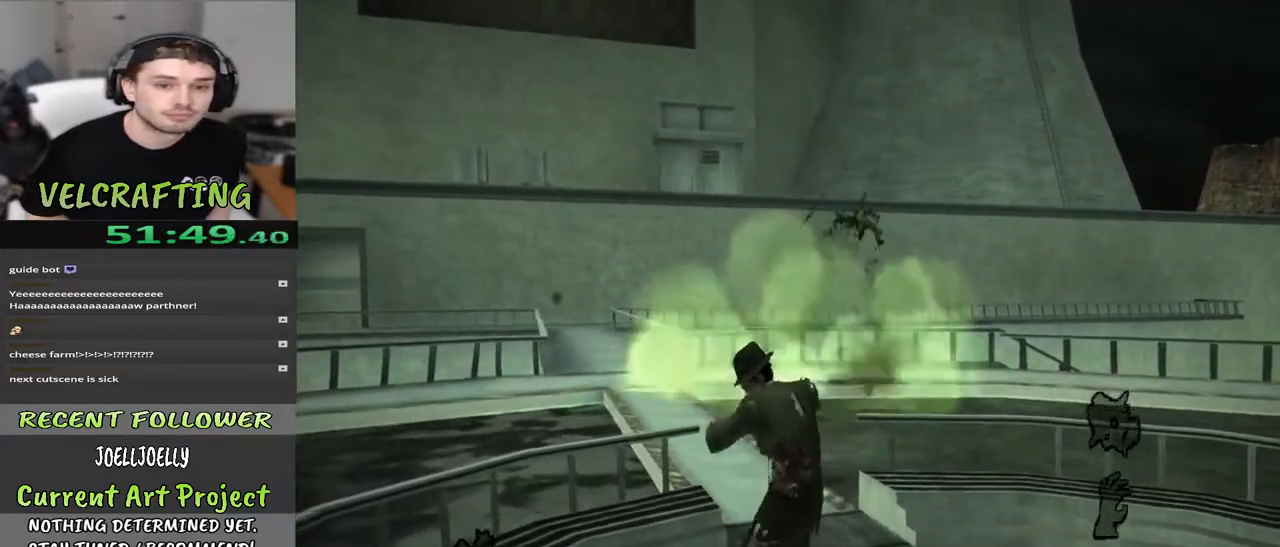
{"buttons": [], "left_stick": "right", "right_stick": "right", "events": [[117, "right_stick", "right"], [183, "left_stick", "down-right"], [300, "left_stick", "right"]]}
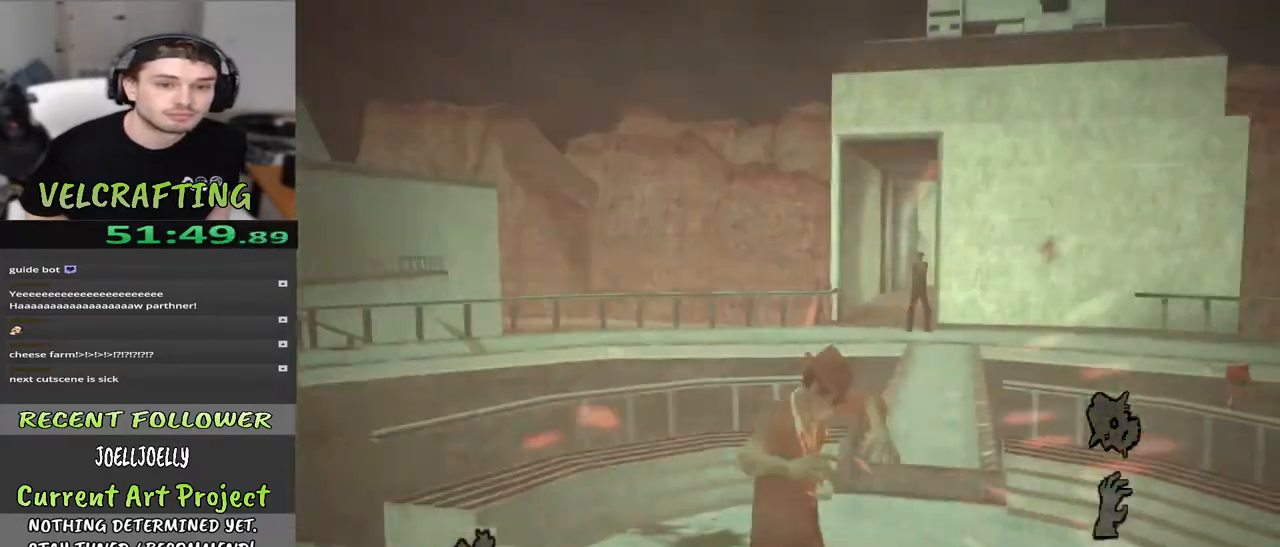
{"buttons": ["R2"], "left_stick": "up", "right_stick": "center", "events": [[17, "left_stick", "up-right"], [283, "left_stick", "up"], [333, "right_stick", "center"], [500, "R2", "down"]]}
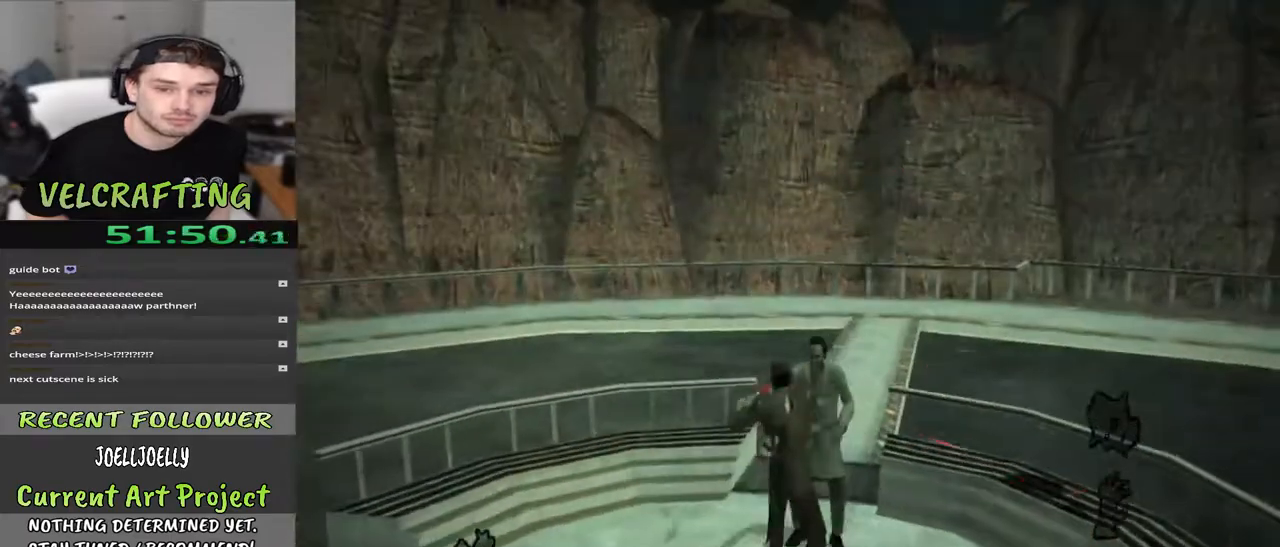
{"buttons": [], "left_stick": "left", "right_stick": "center", "events": [[133, "R2", "up"], [217, "left_stick", "center"], [367, "left_stick", "left"]]}